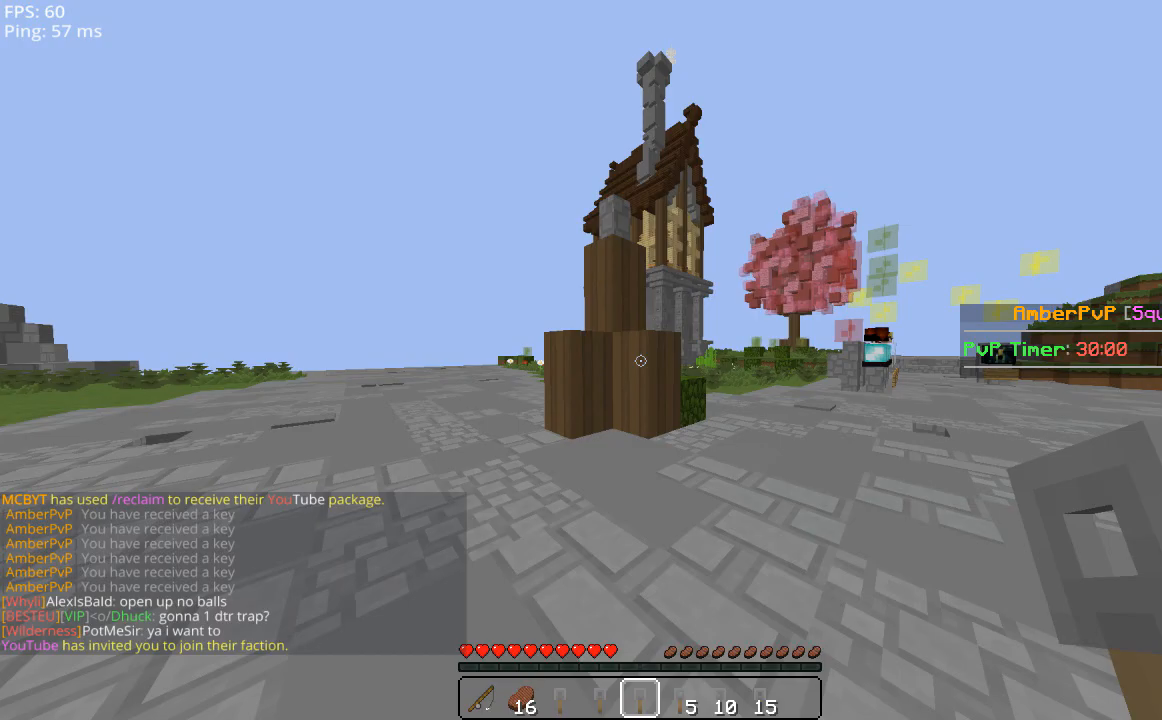
Gameplay with keyboard and mouse; each line is a JSON object with the keys and mouse buttons held at the frame after it. "events" lists presses ("down") and releases ("up") of "a", "d", "s", "space", "w", "mouse_left" and "mouse_right" between this image and that frame as [ms after this image, input, new state], when the widget could be followed in between. "mouse_left", "mouse_right" = the "left", "right" buttons of the "mouse" list. No other keys are recorded. Fast repeated clicks can show as one long hold. Mouse movement is not recorded.
{"keys": [], "mouse": [], "events": [[40, "w", "down"], [300, "w", "up"]]}
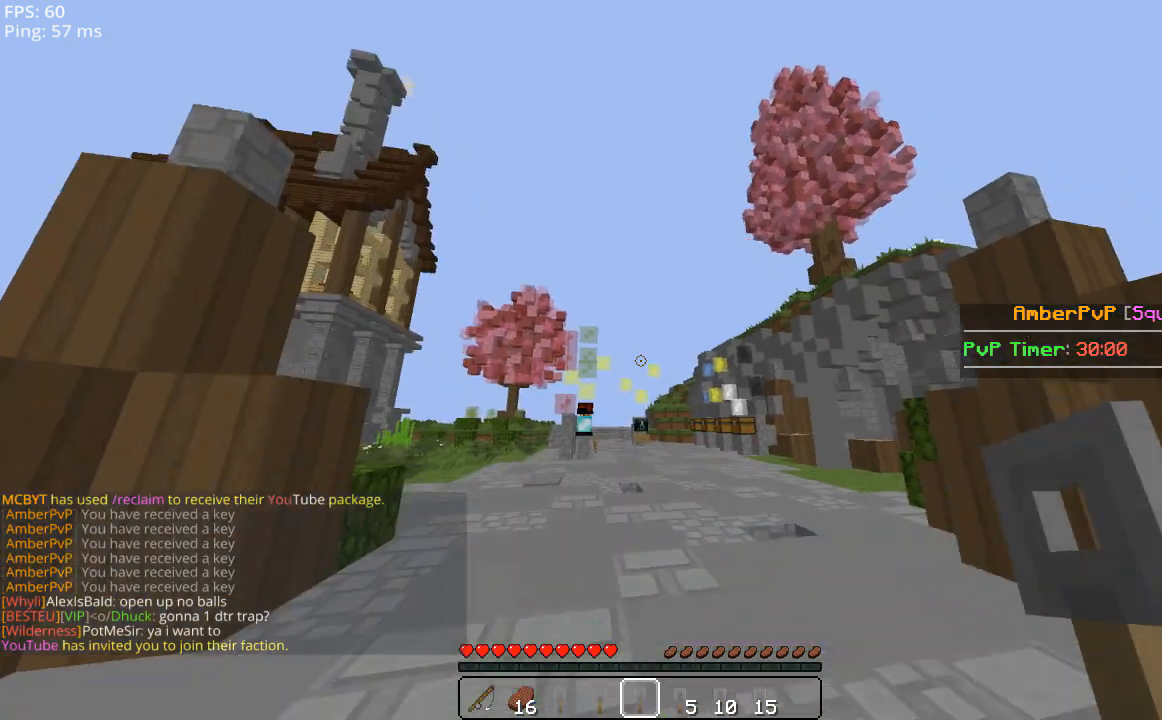
{"keys": [], "mouse": [], "events": []}
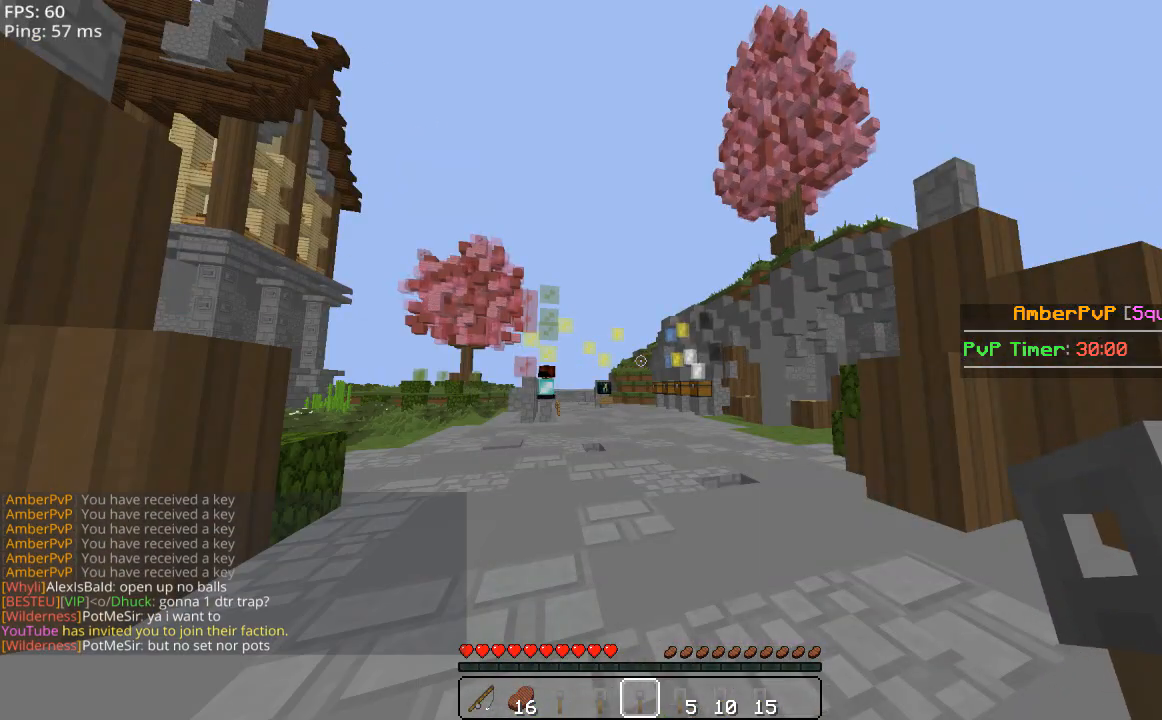
{"keys": [], "mouse": [], "events": []}
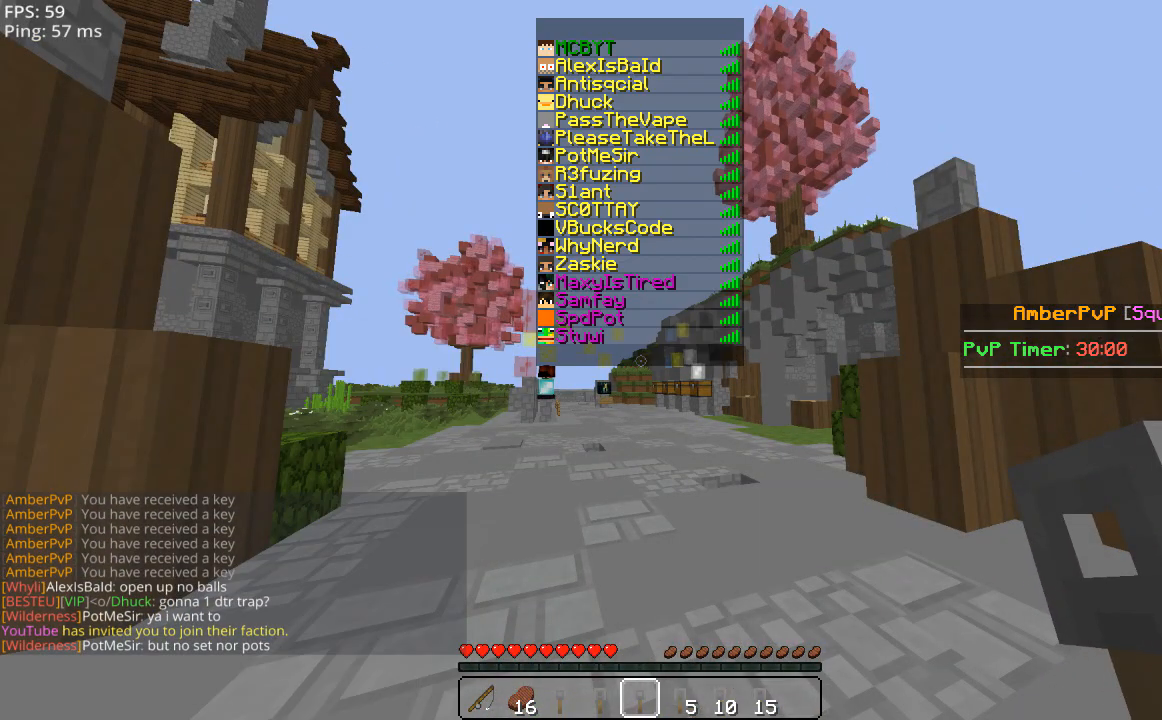
{"keys": [], "mouse": [], "events": []}
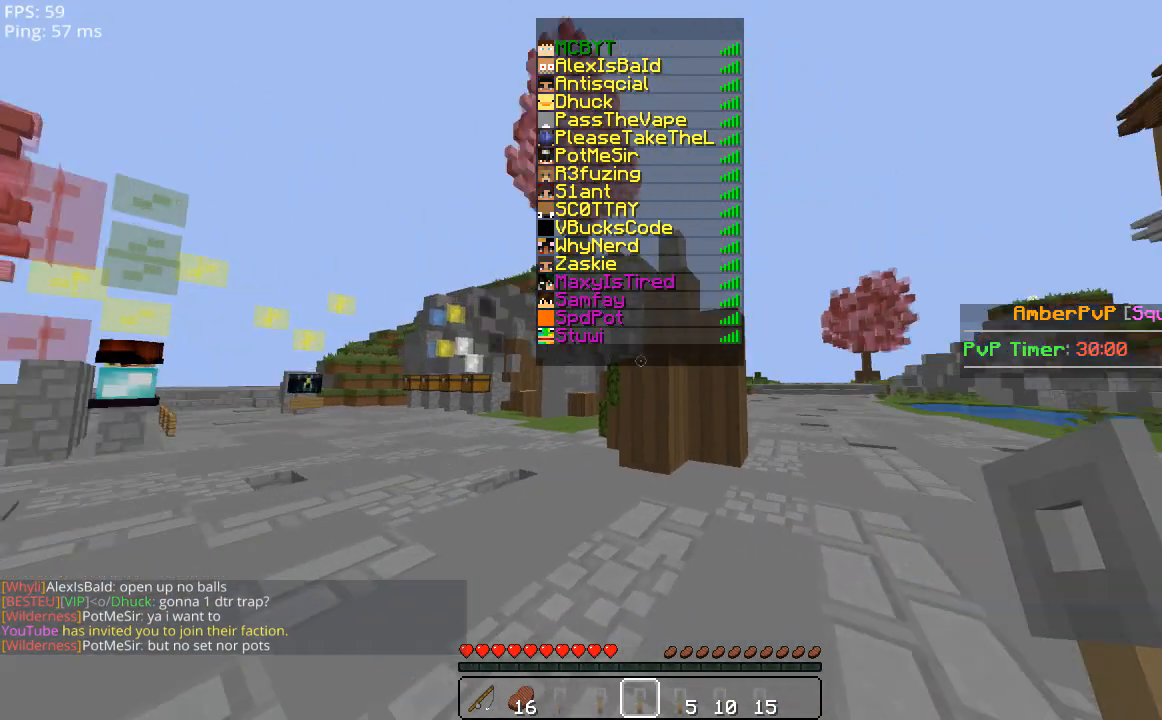
{"keys": ["w"], "mouse": [], "events": [[400, "w", "down"]]}
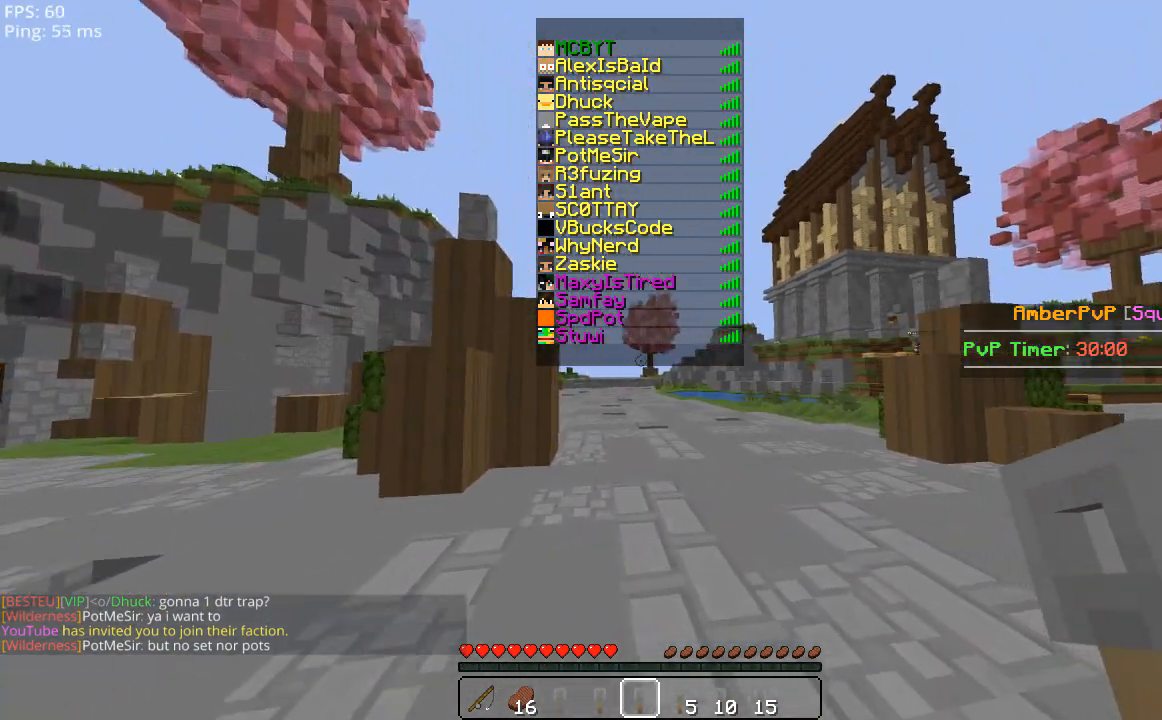
{"keys": [], "mouse": [], "events": [[460, "w", "up"]]}
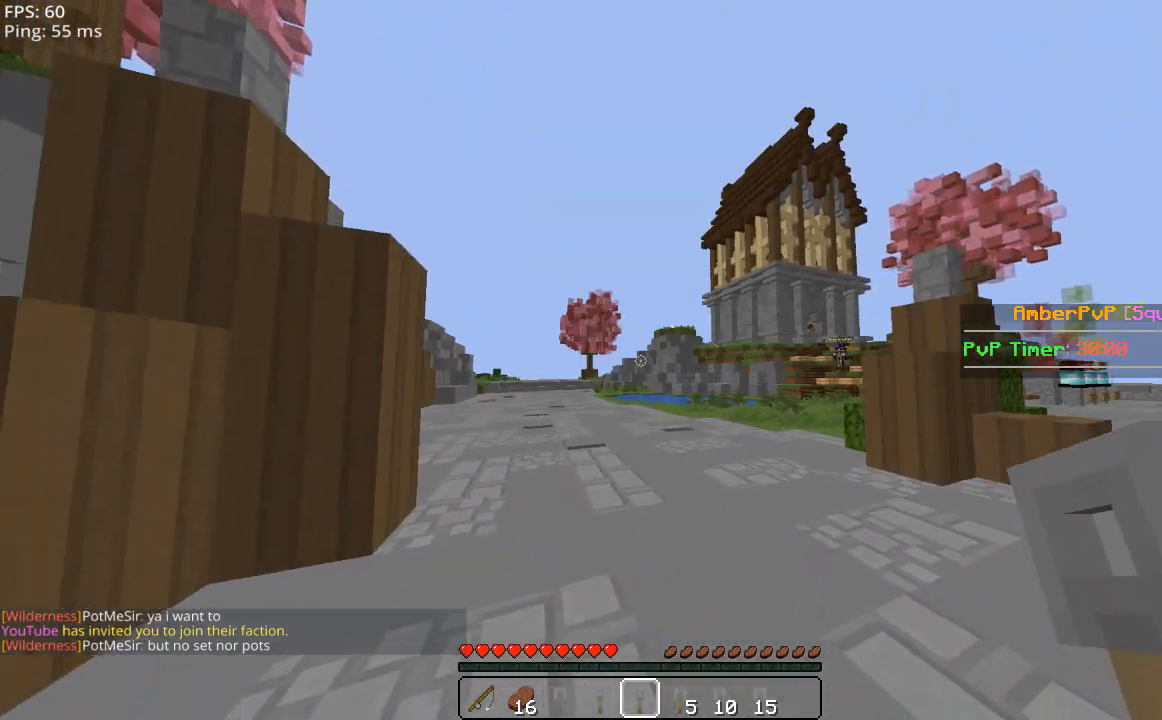
{"keys": [], "mouse": [], "events": []}
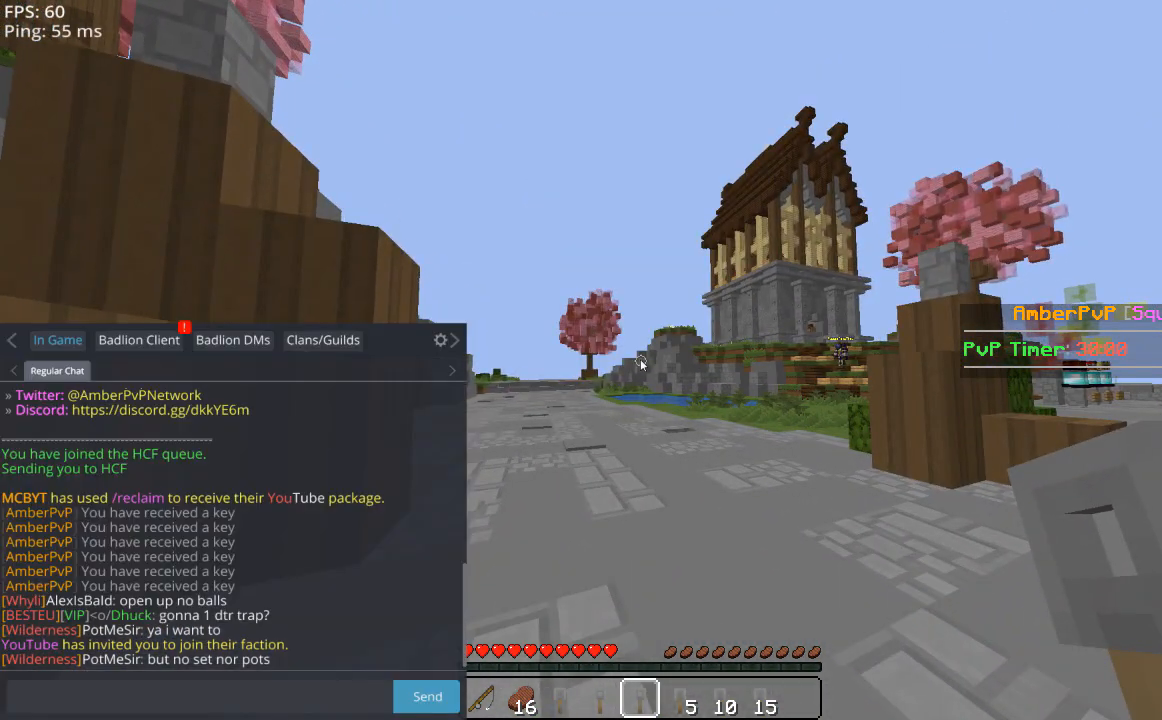
{"keys": [], "mouse": [], "events": []}
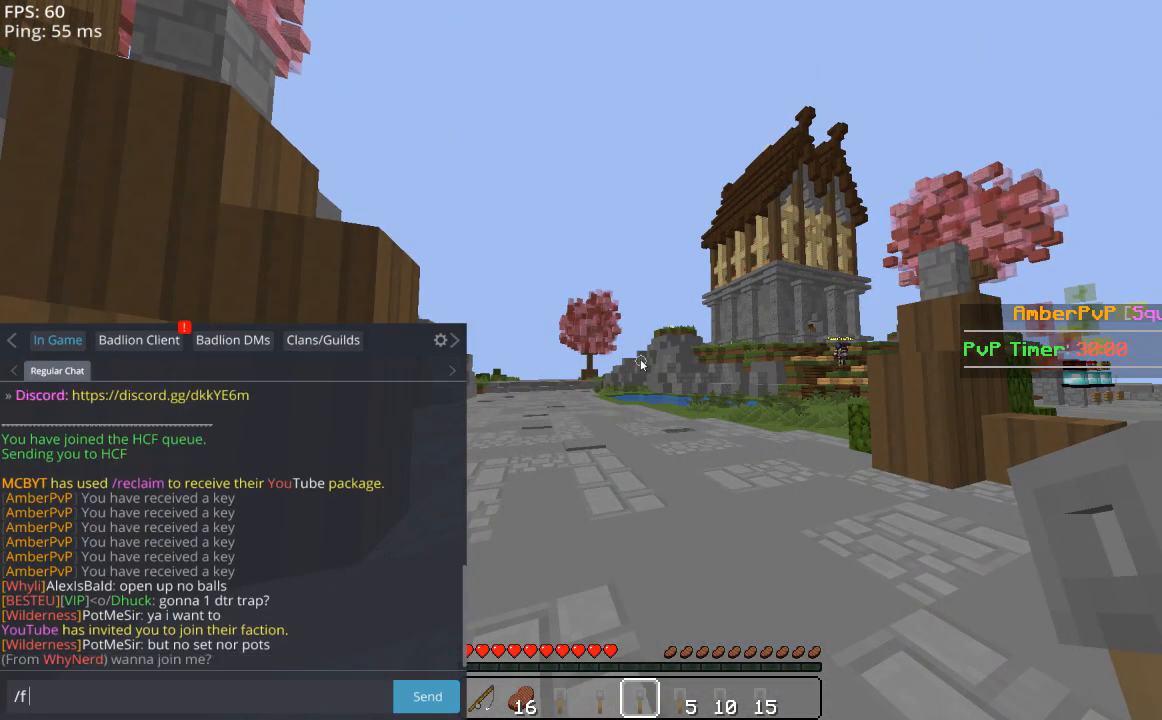
{"keys": [], "mouse": [], "events": []}
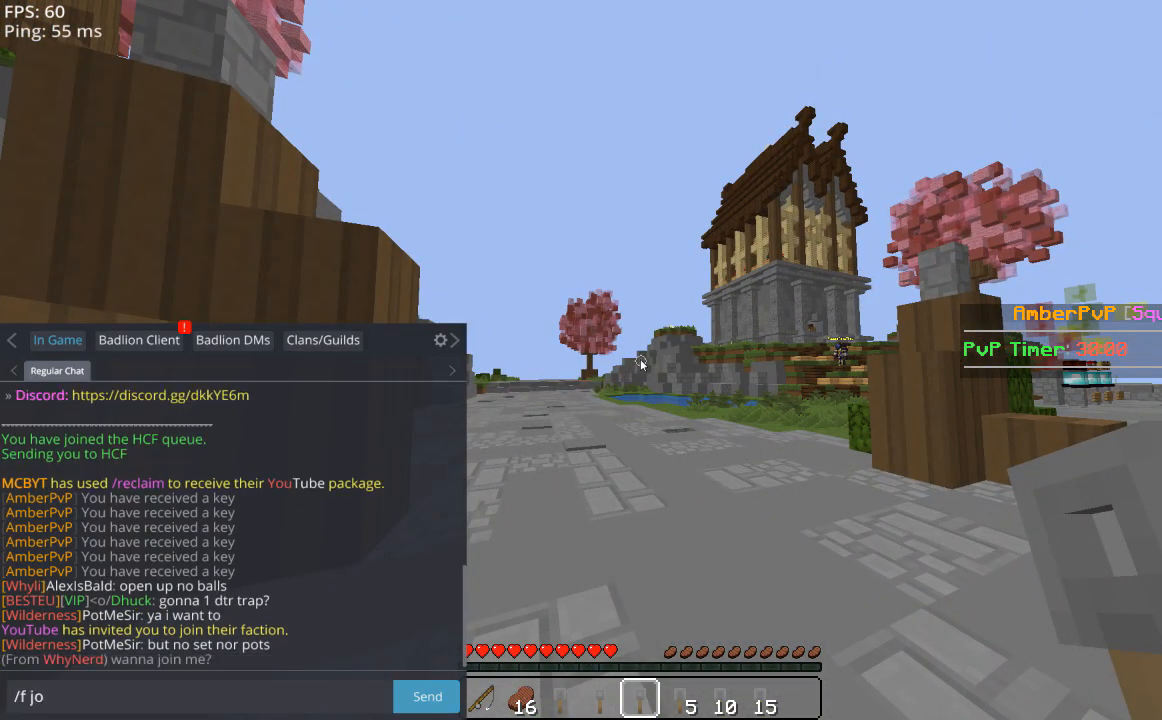
{"keys": [], "mouse": [], "events": []}
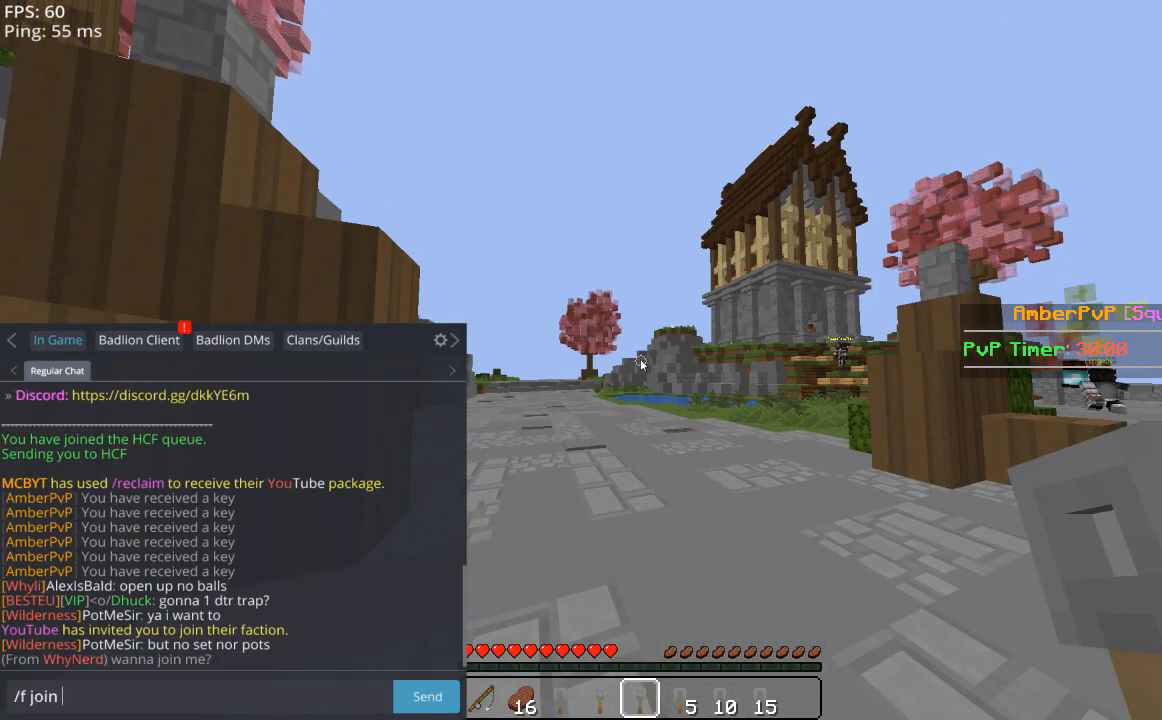
{"keys": [], "mouse": [], "events": []}
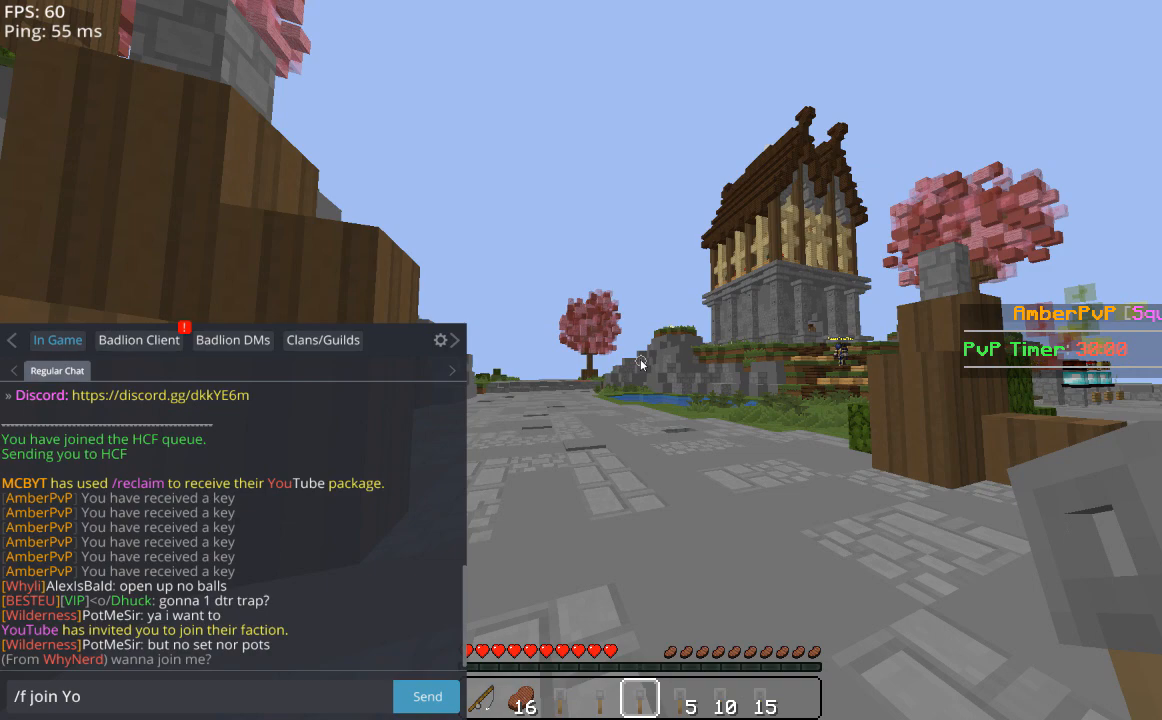
{"keys": [], "mouse": [], "events": []}
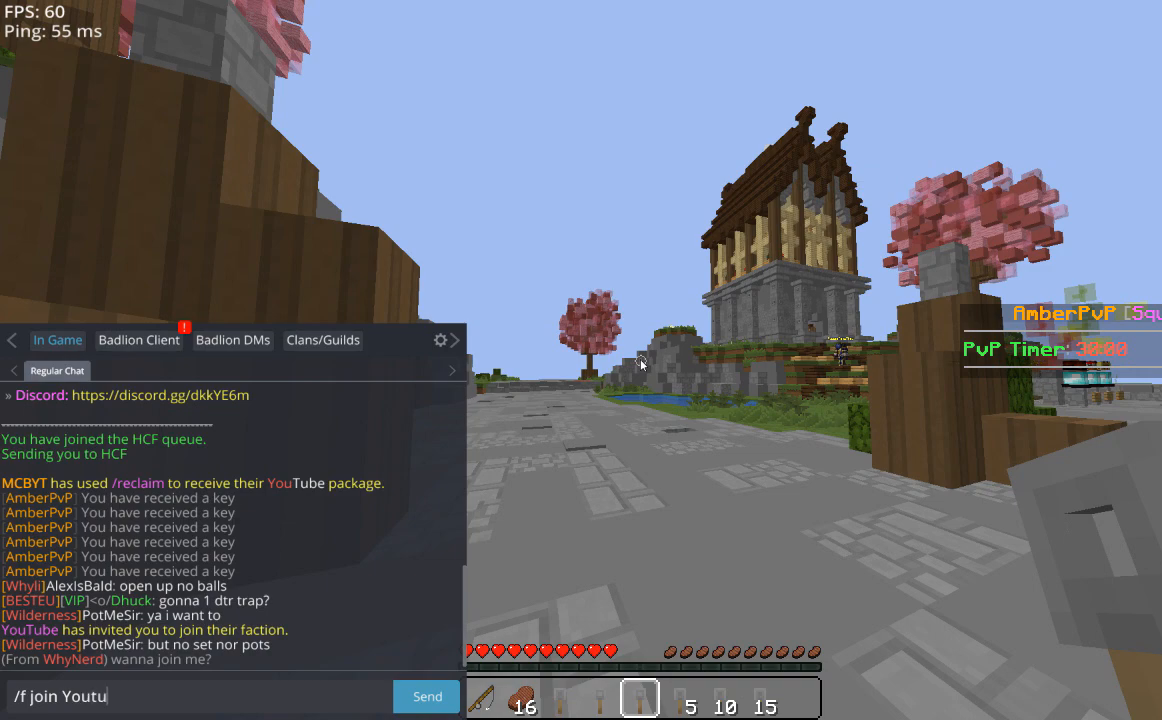
{"keys": [], "mouse": [], "events": []}
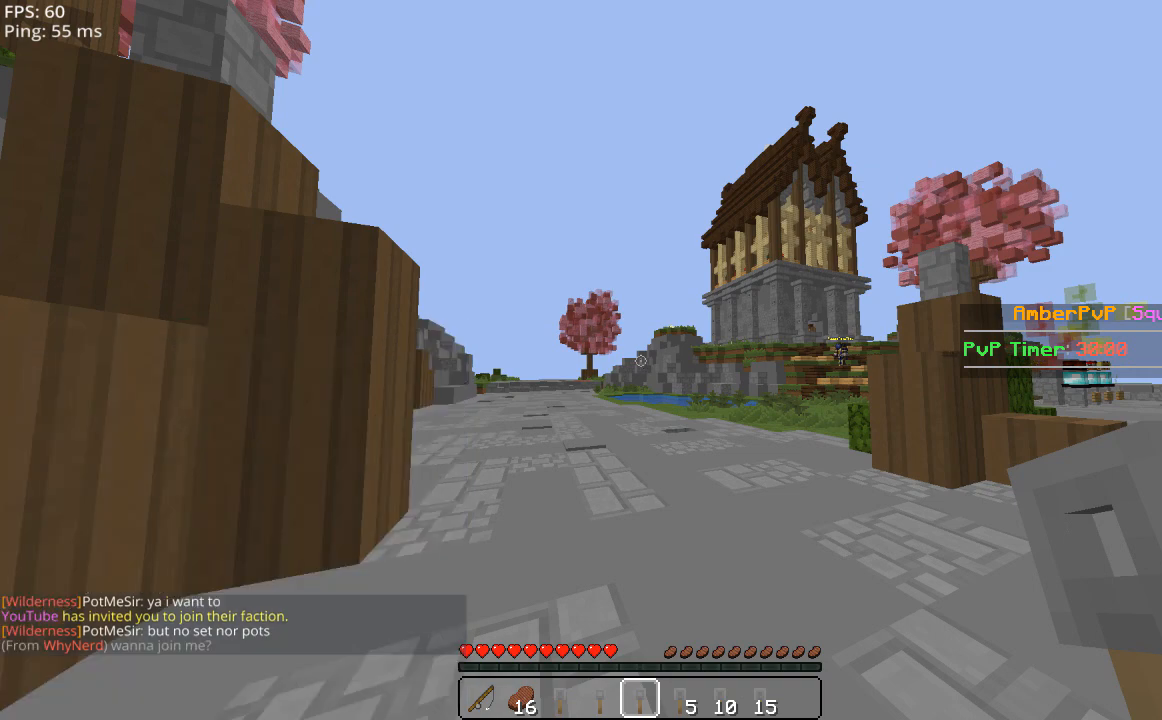
{"keys": [], "mouse": [], "events": []}
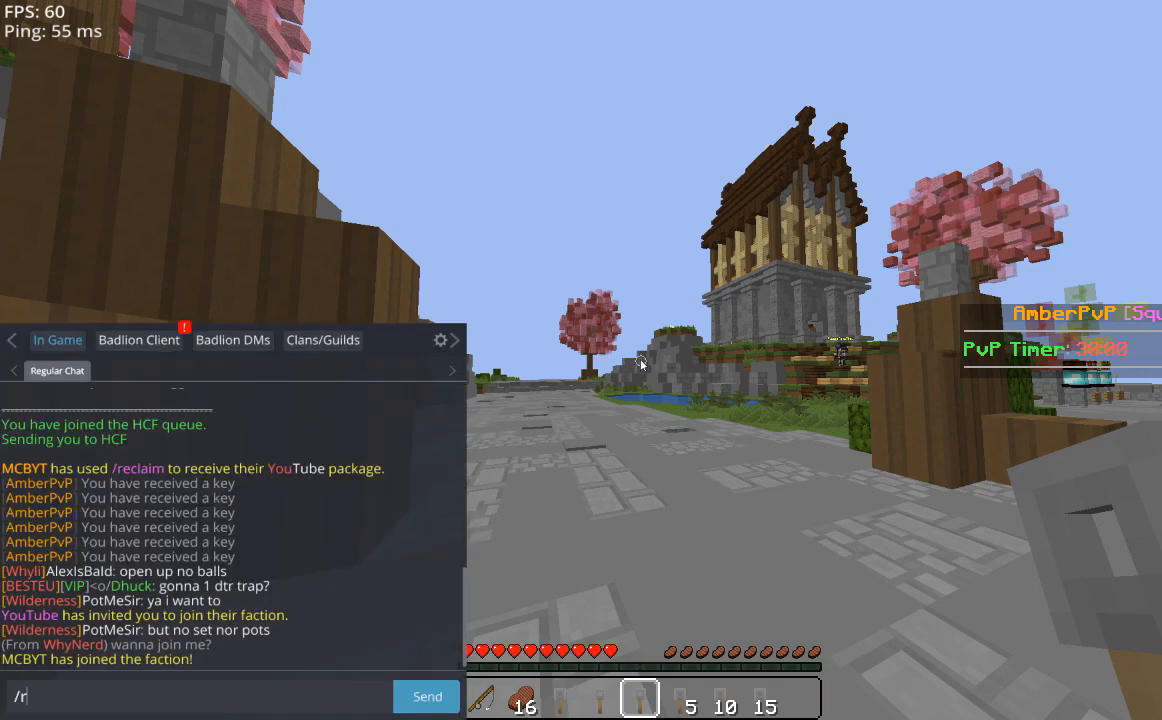
{"keys": [], "mouse": [], "events": []}
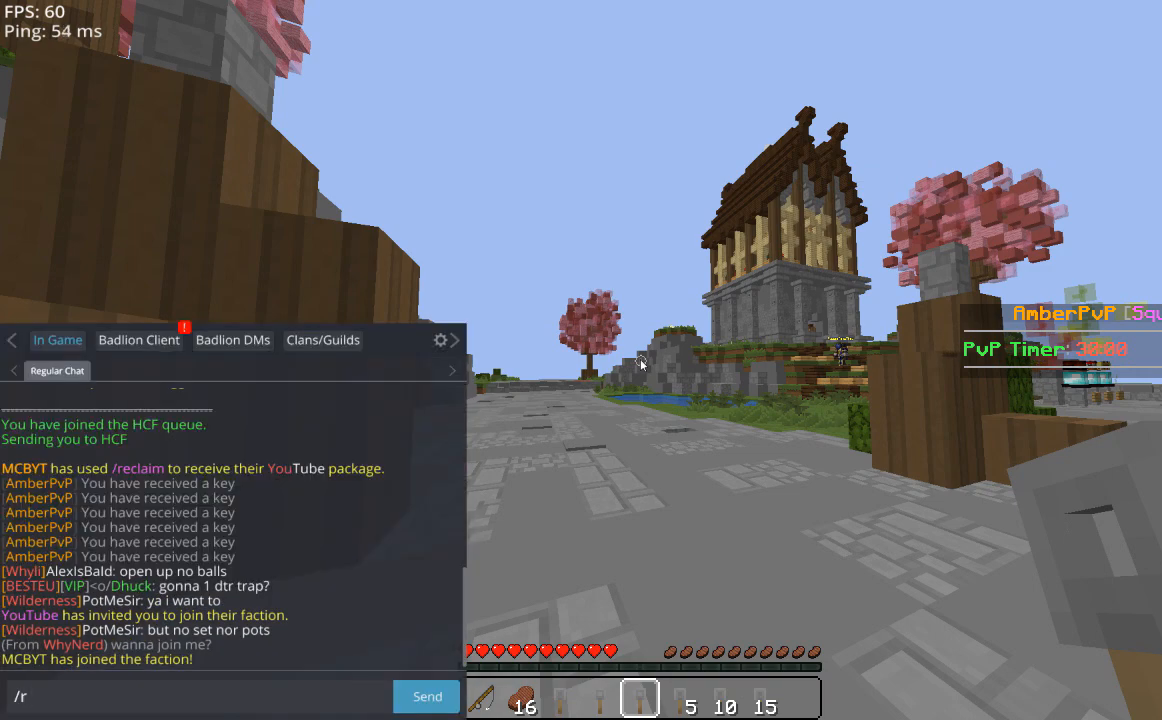
{"keys": [], "mouse": [], "events": []}
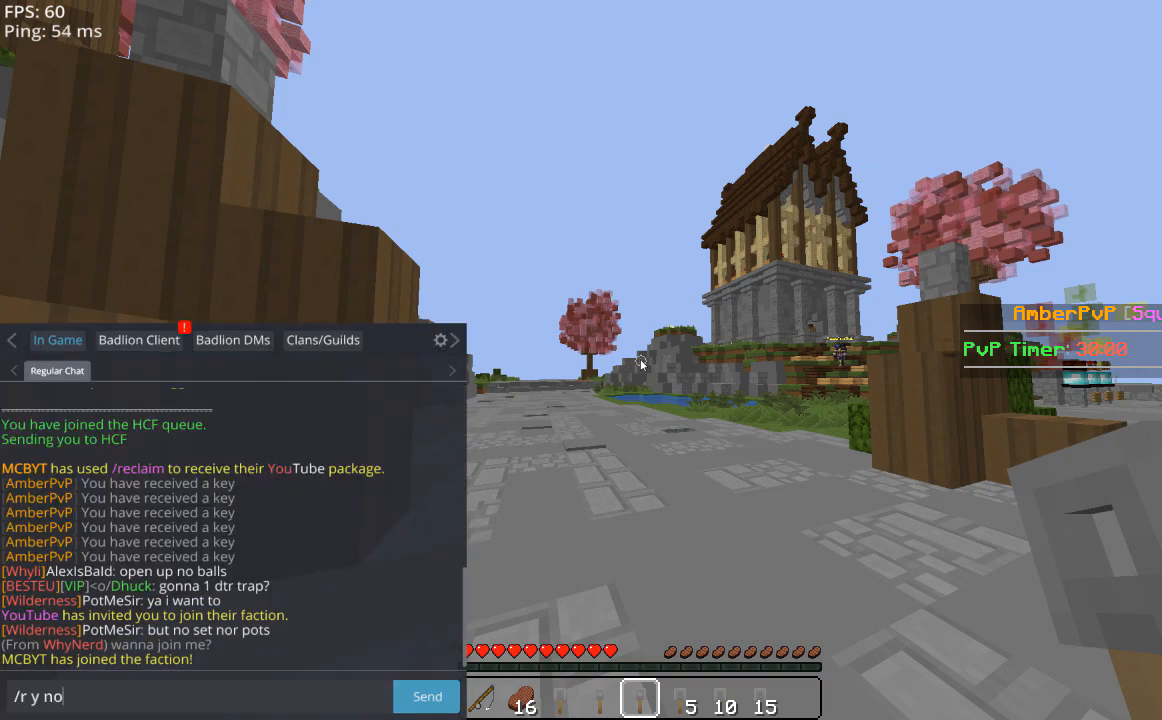
{"keys": ["w"], "mouse": [], "events": [[400, "w", "down"]]}
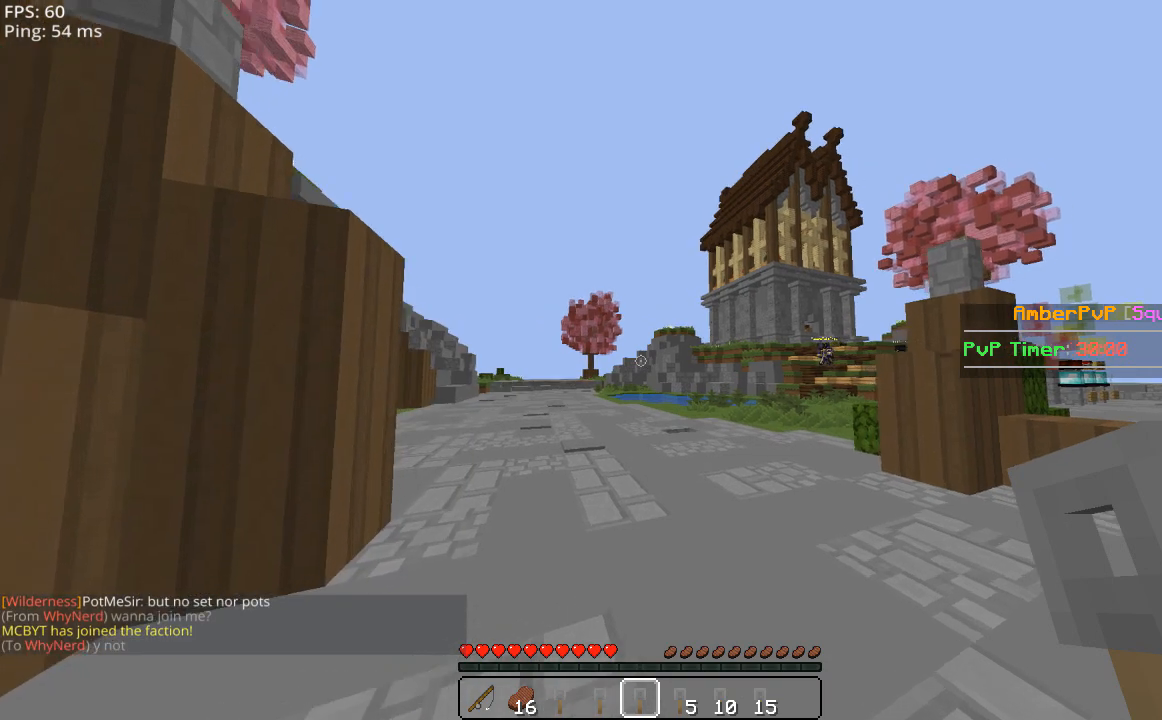
{"keys": ["w"], "mouse": [], "events": [[200, "d", "down"], [340, "d", "up"]]}
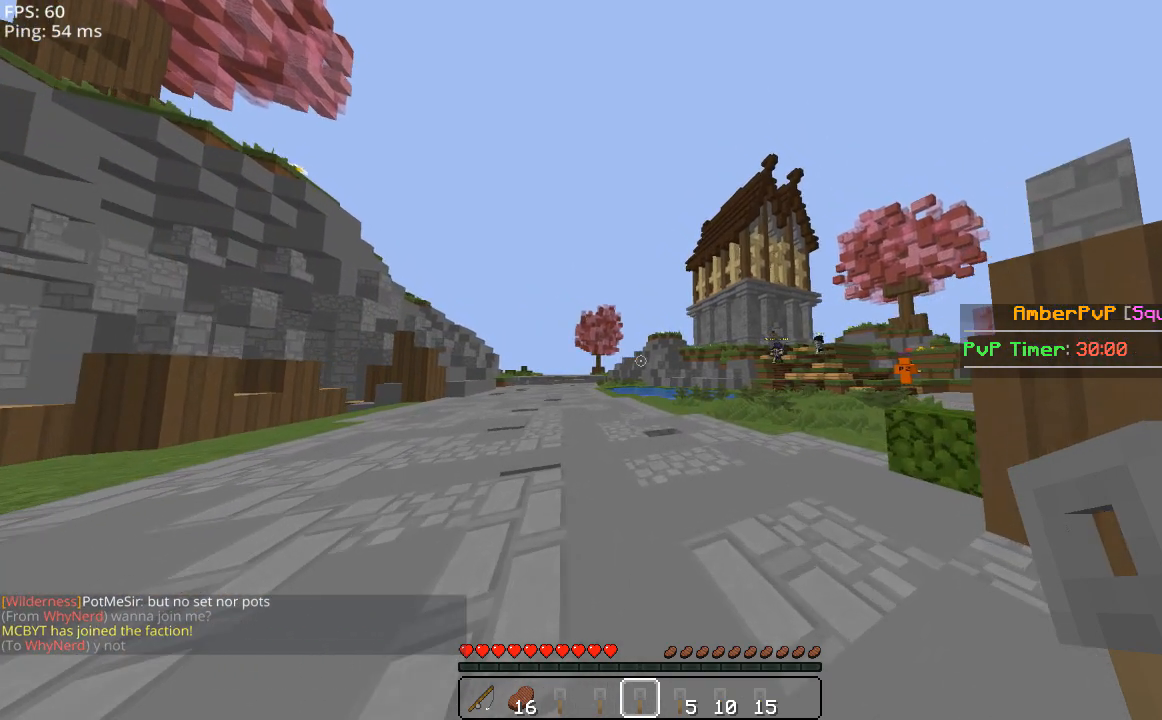
{"keys": [], "mouse": [], "events": [[240, "w", "up"], [300, "a", "down"], [400, "a", "up"]]}
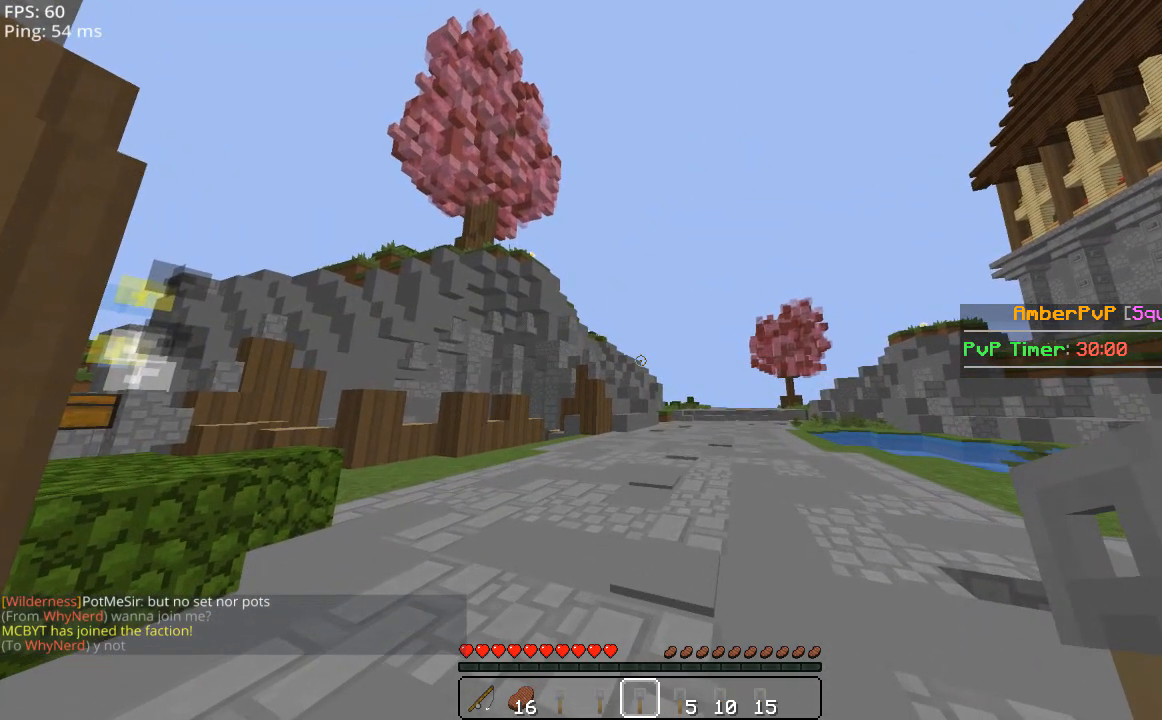
{"keys": [], "mouse": [], "events": []}
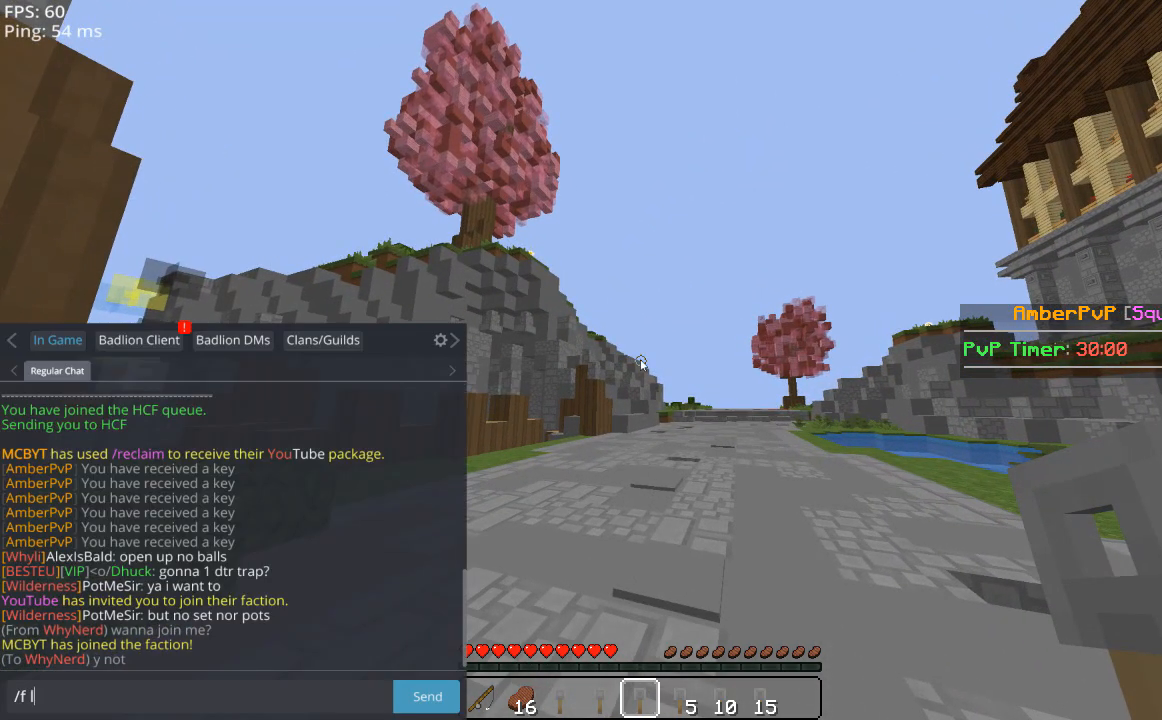
{"keys": [], "mouse": [], "events": []}
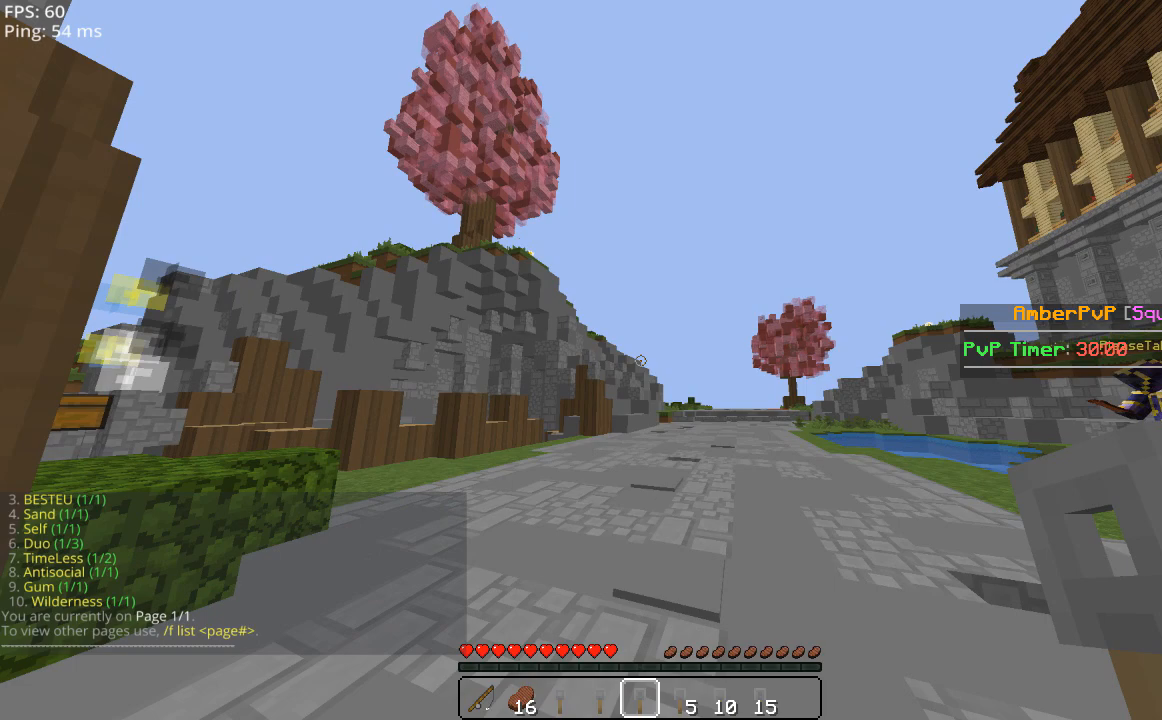
{"keys": ["w"], "mouse": [], "events": [[200, "w", "down"]]}
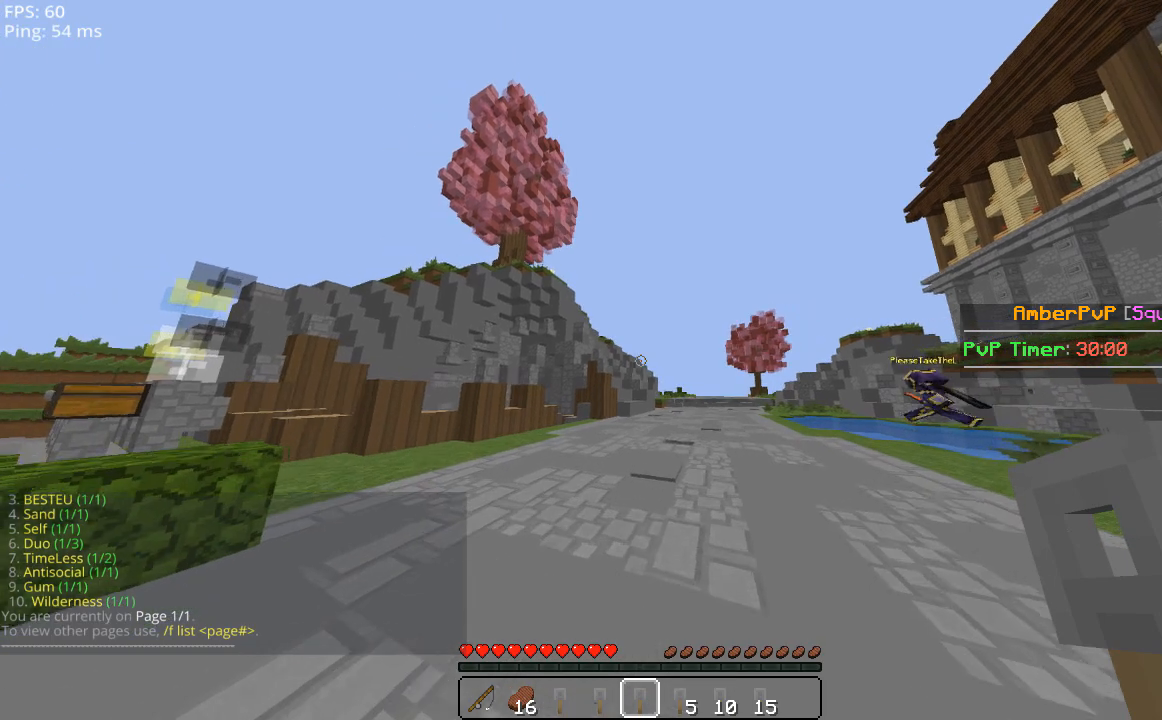
{"keys": [], "mouse": [], "events": [[40, "w", "up"]]}
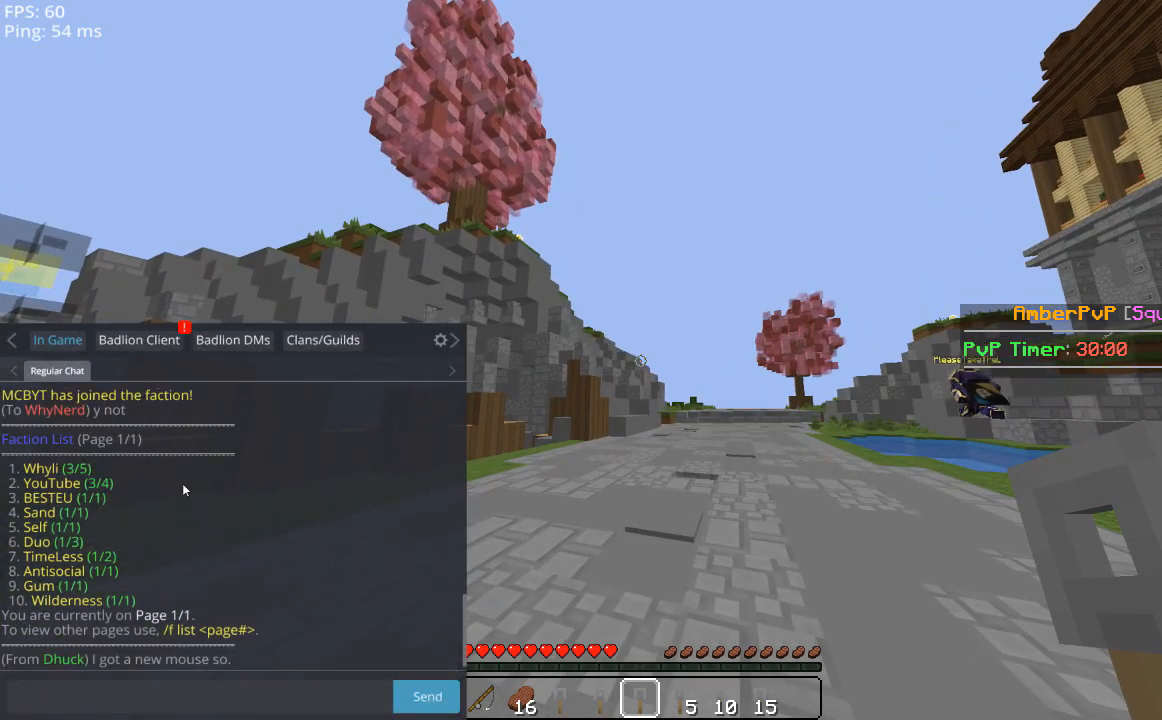
{"keys": [], "mouse": [], "events": []}
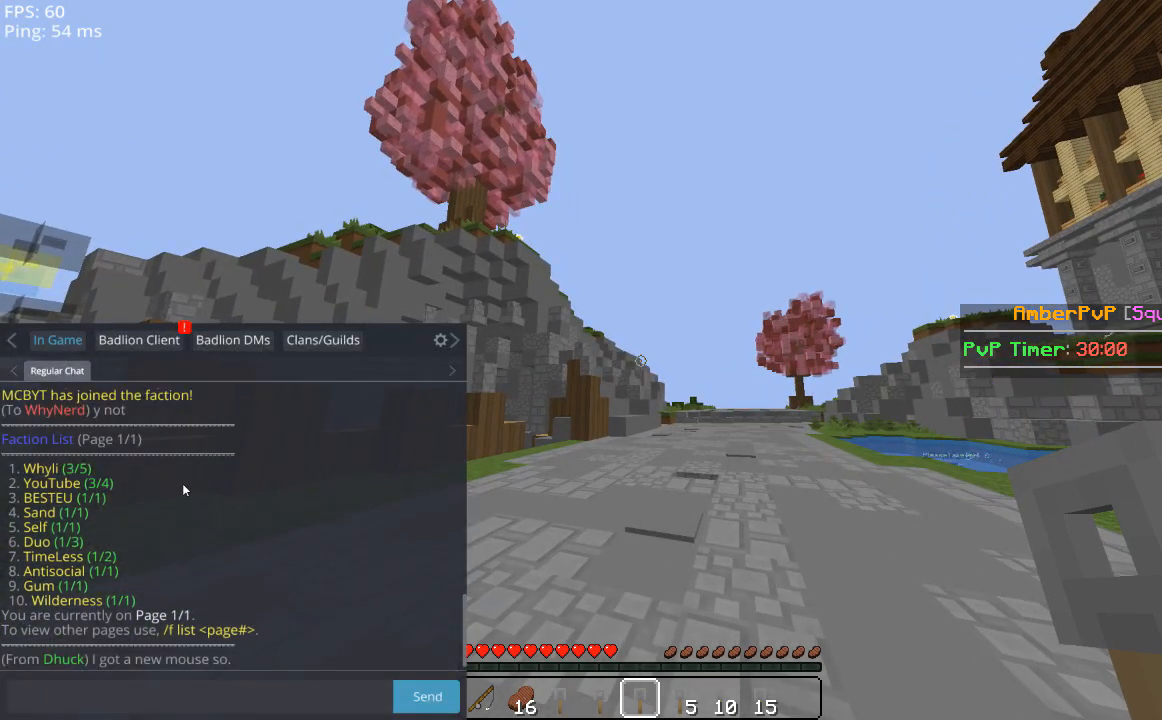
{"keys": [], "mouse": [], "events": []}
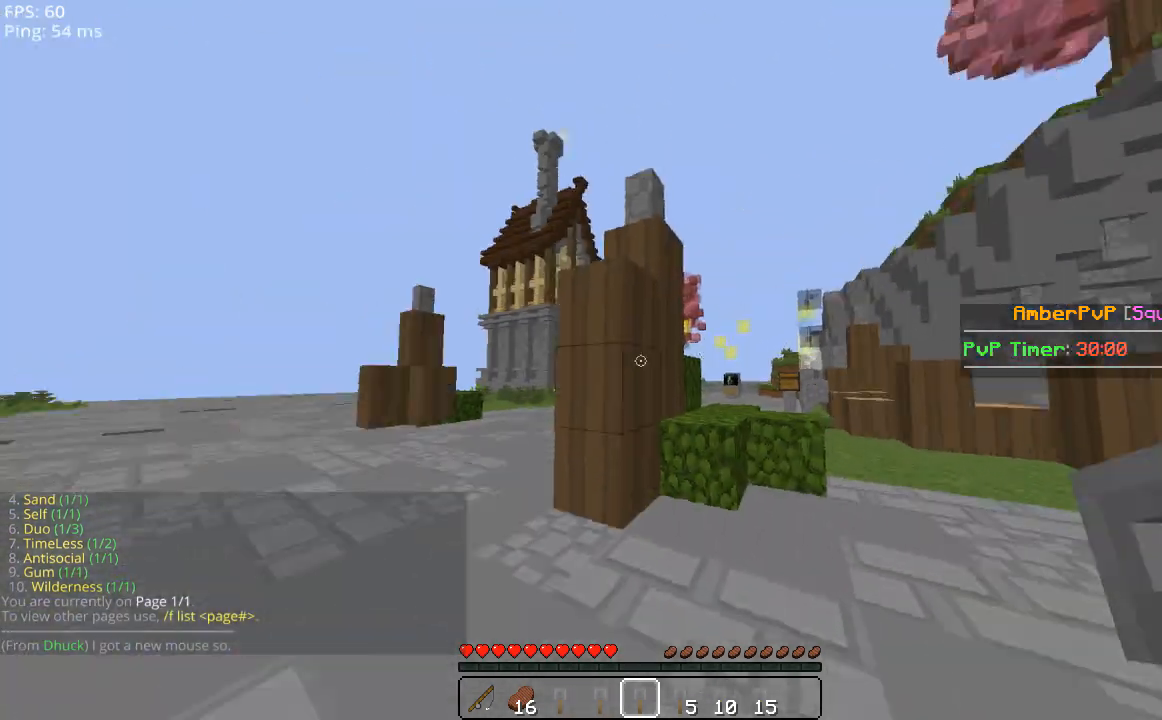
{"keys": ["w"], "mouse": [], "events": [[100, "w", "down"]]}